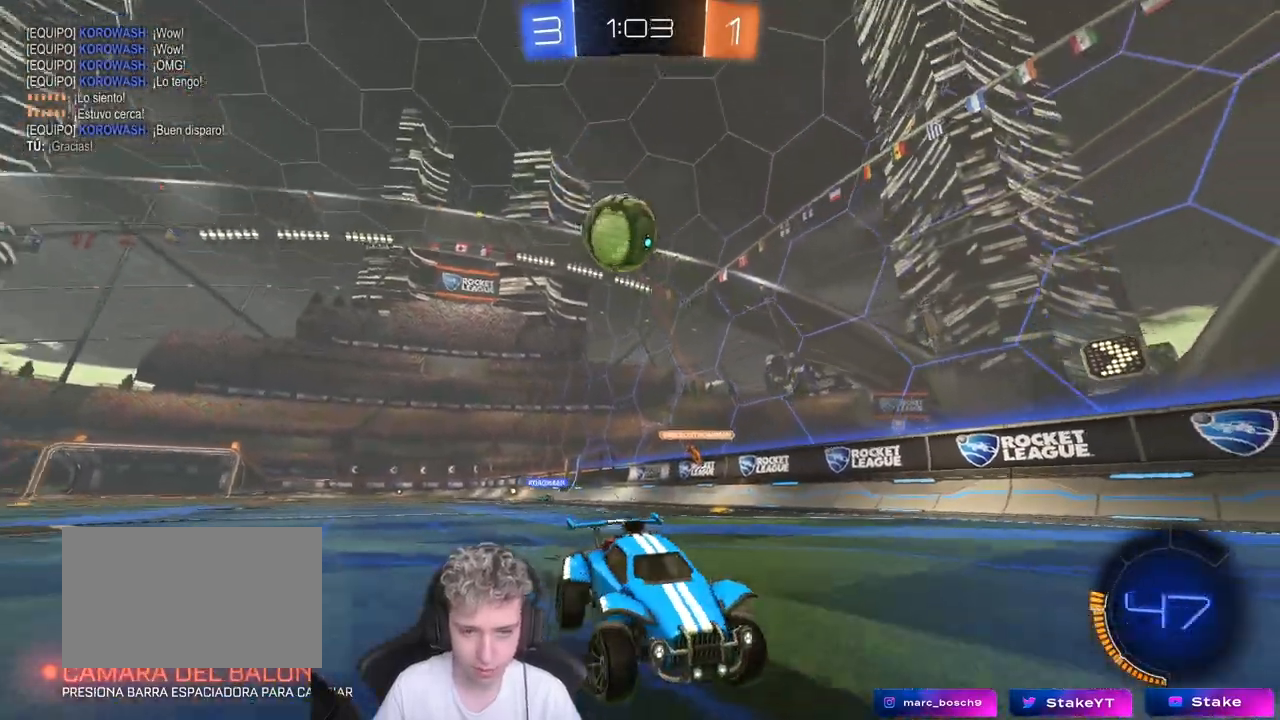
Gameplay with keyboard and mouse; each line is a JSON object with the keys and mouse buttons held at the frame after it. "events" lists presses ("down") and releases ("up") of "1", "2", "3", "4", "5", "a", "alt", "c", "caps_lock", "ctrl", "d", "e", "f", "g", "q", "r", "s", "shift", "space", "t", "tab", "v", "w", "x", "z", "mouse_left", "mouse_wheel" and "mouse_right" between this image and that frame as [ms after this image, input, new state], when the widget could be followed in between. "mouse_left", "mouse_wheel", "mouse_right" = the "left", "wheel", "right" buttons of the "mouse" list. No other keys are recorded. "wheel" means that the mouse wheel is clicked or scrolled. "mouse_move" is the direction in which the mouse moves at that frame (one of eight, or "still"), when it could be read.
{"keys": ["d", "w"], "mouse": [], "mouse_move": "still", "events": [[50, "a", "up"], [150, "mouse_left", "up"], [250, "d", "down"], [300, "shift", "down"], [417, "shift", "up"]]}
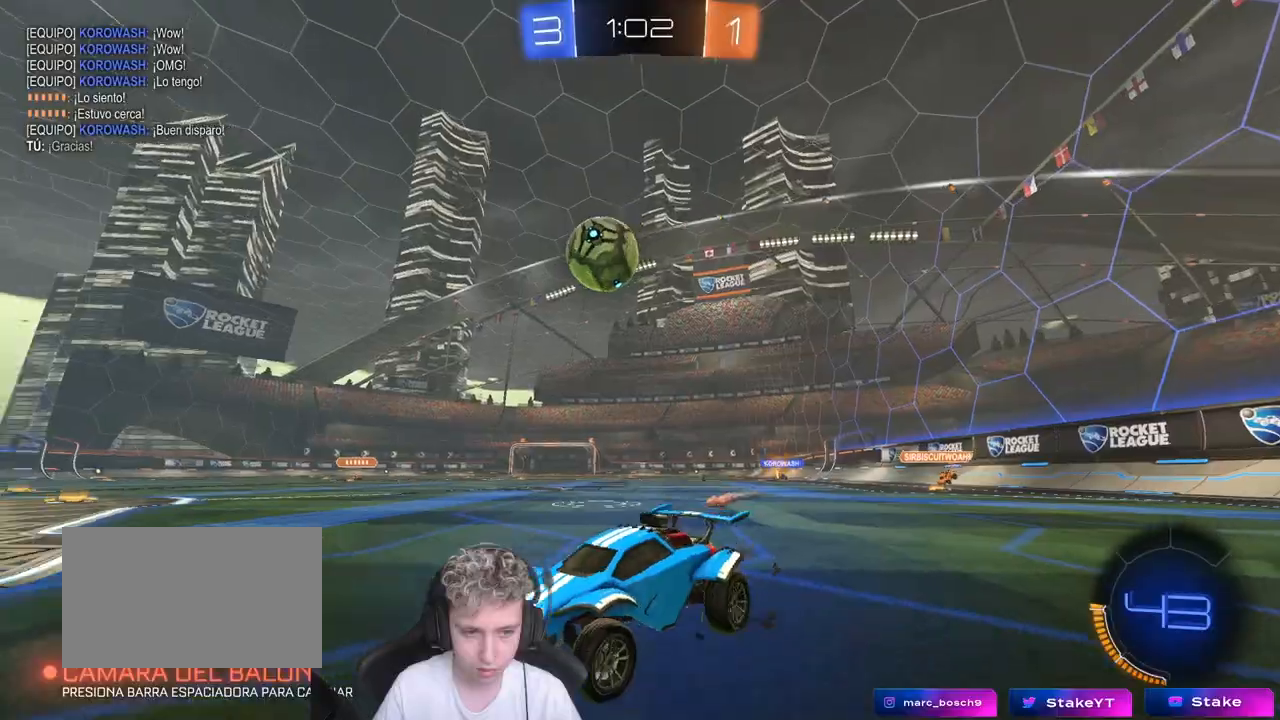
{"keys": ["w"], "mouse": [], "mouse_move": "still", "events": [[350, "d", "up"]]}
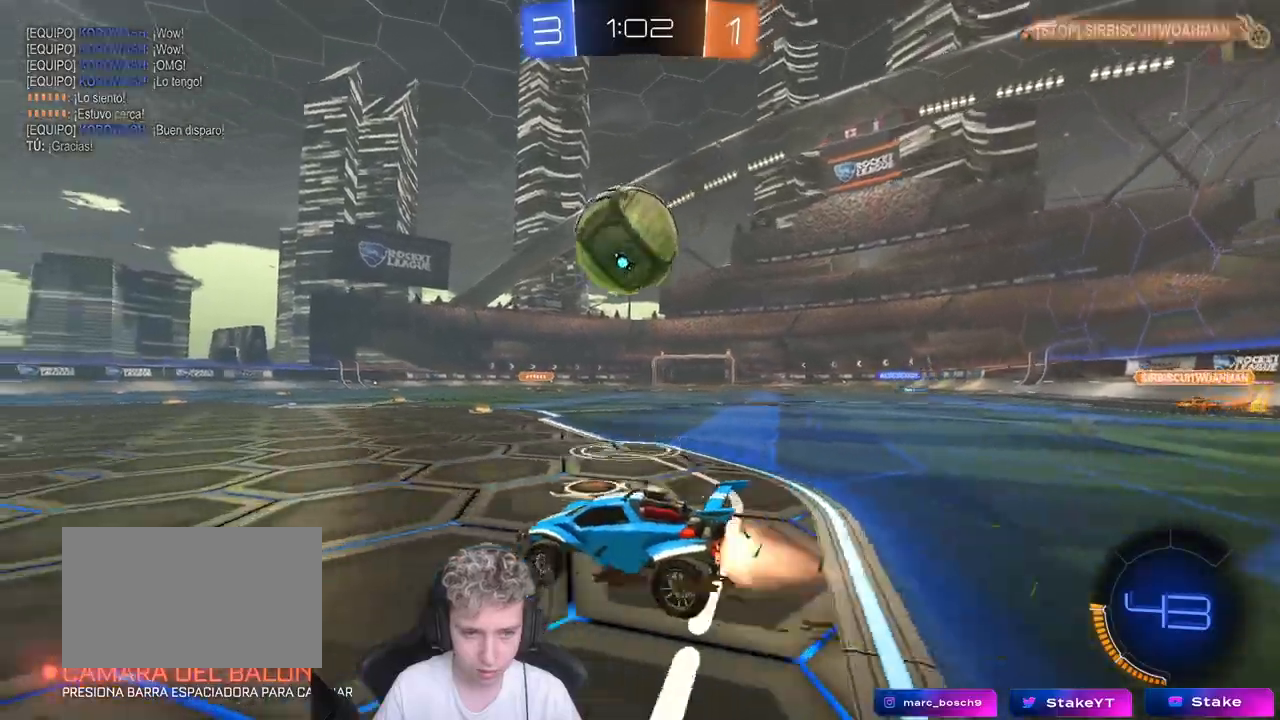
{"keys": ["a", "w"], "mouse": ["left"], "mouse_move": "still", "events": [[33, "mouse_left", "down"], [83, "d", "down"], [233, "d", "up"], [367, "a", "down"]]}
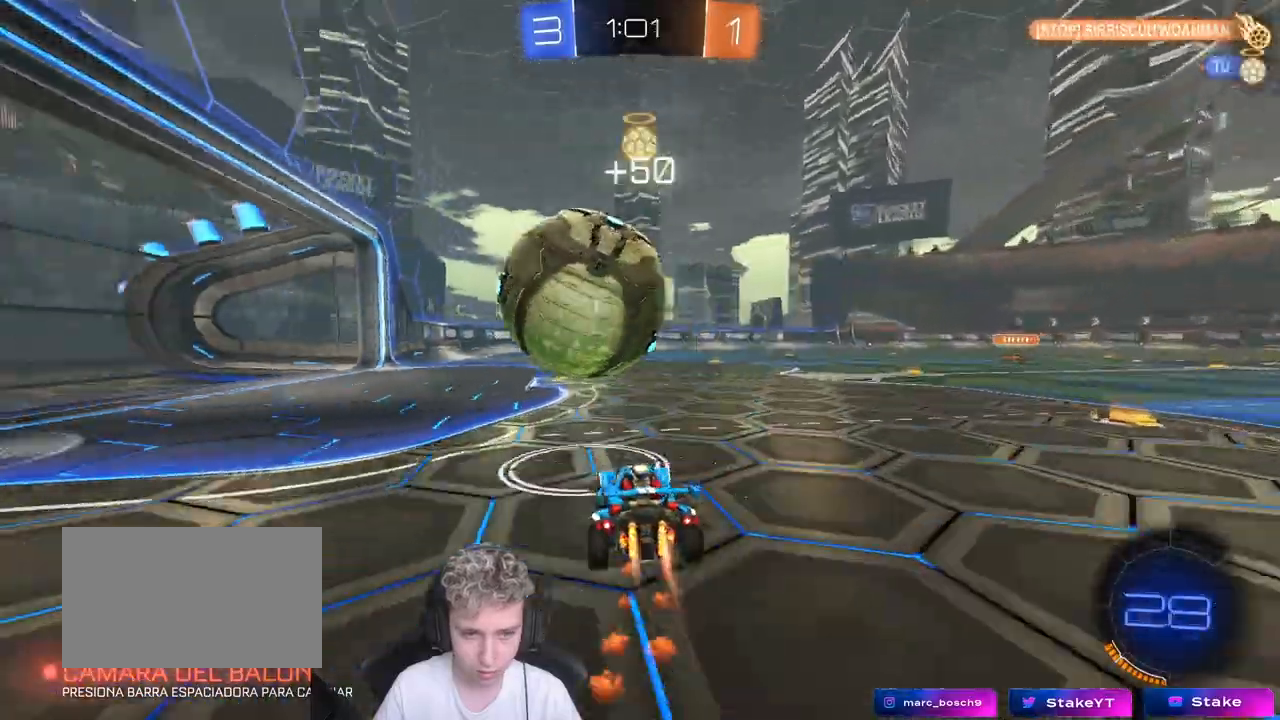
{"keys": ["w"], "mouse": ["left"], "mouse_move": "still", "events": [[17, "a", "up"], [233, "a", "down"], [283, "a", "up"]]}
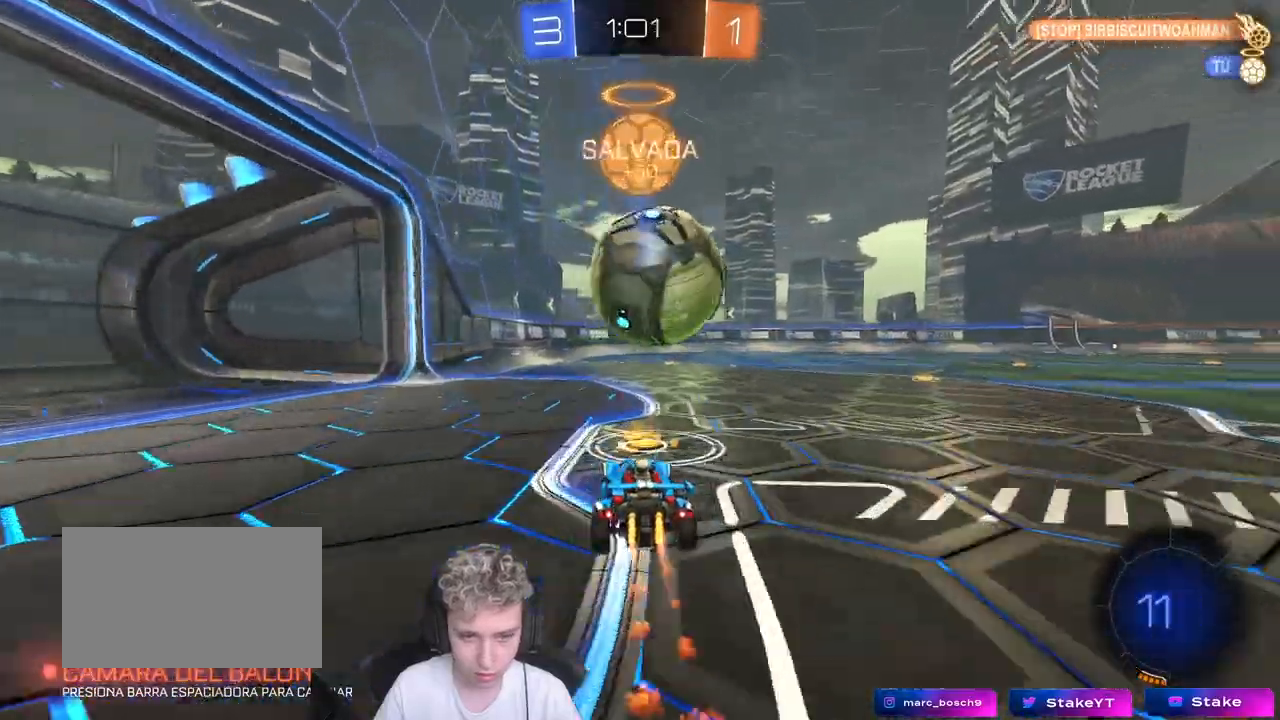
{"keys": ["d", "w"], "mouse": [], "mouse_move": "still", "events": [[67, "d", "down"], [117, "d", "up"], [250, "mouse_left", "up"], [483, "d", "down"]]}
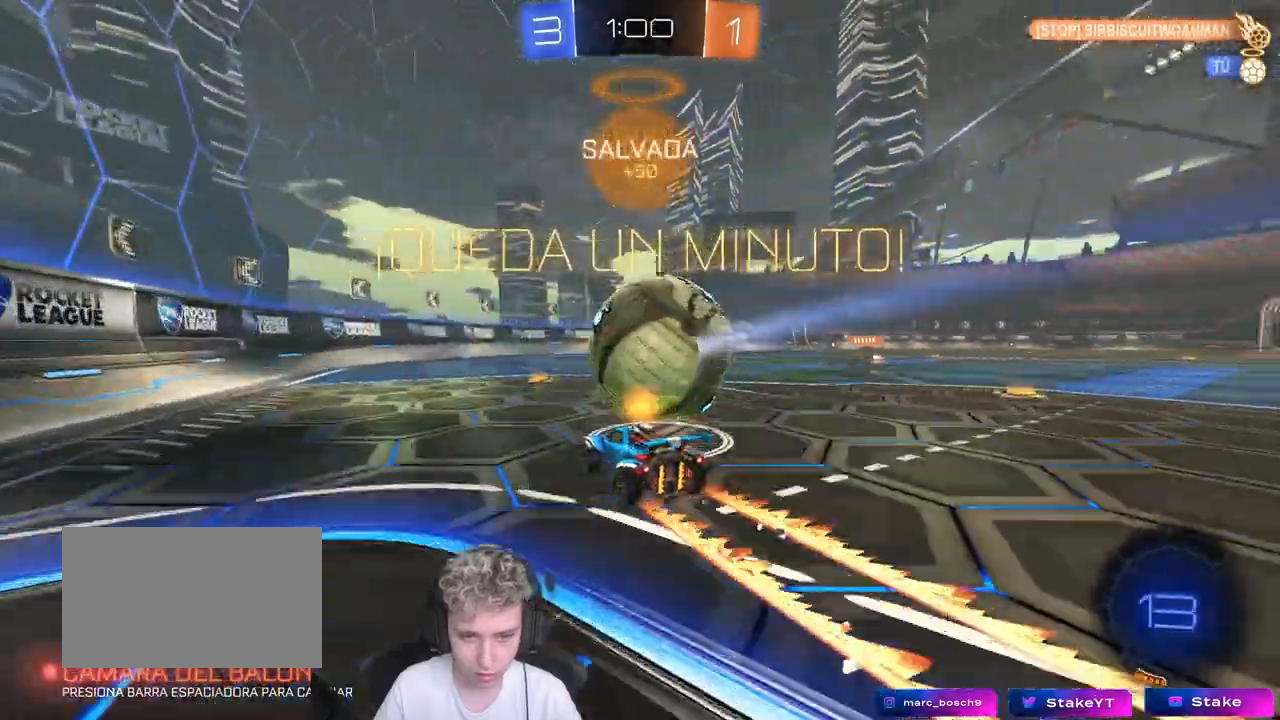
{"keys": [], "mouse": [], "mouse_move": "still", "events": [[33, "d", "up"], [500, "w", "up"]]}
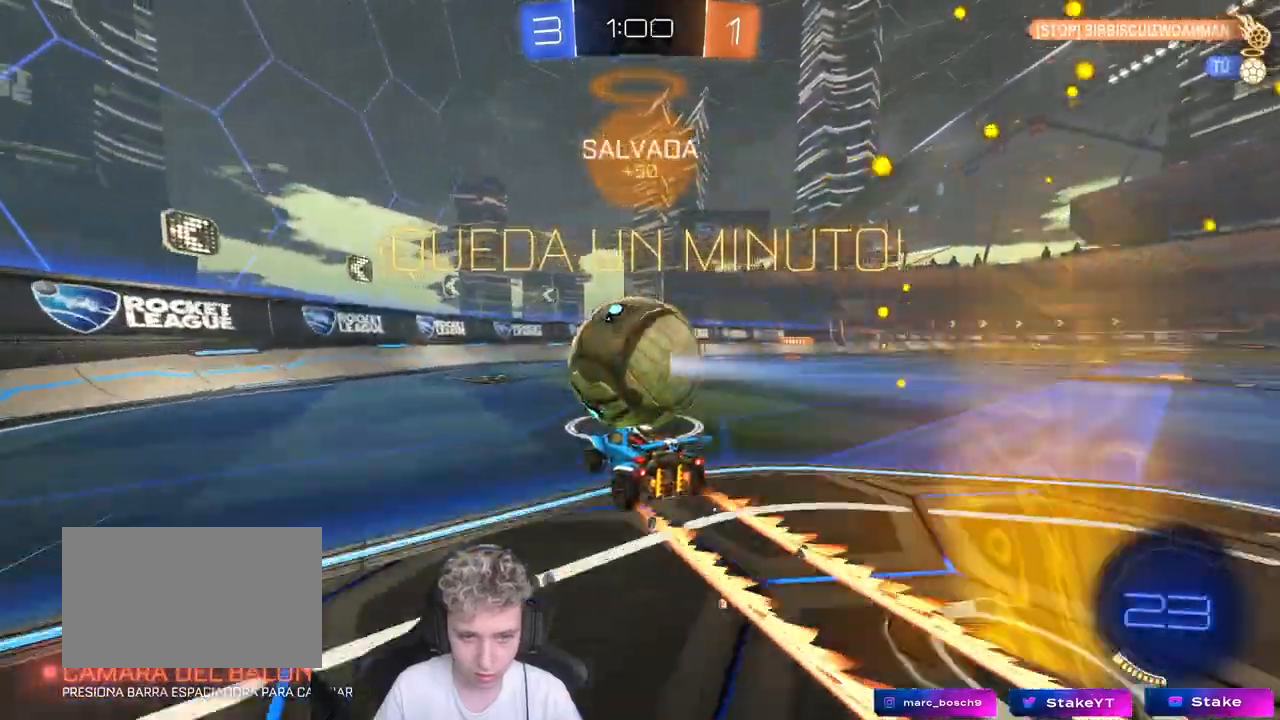
{"keys": ["a", "w"], "mouse": [], "mouse_move": "still", "events": [[183, "a", "down"], [183, "shift", "down"], [183, "w", "down"], [333, "shift", "up"]]}
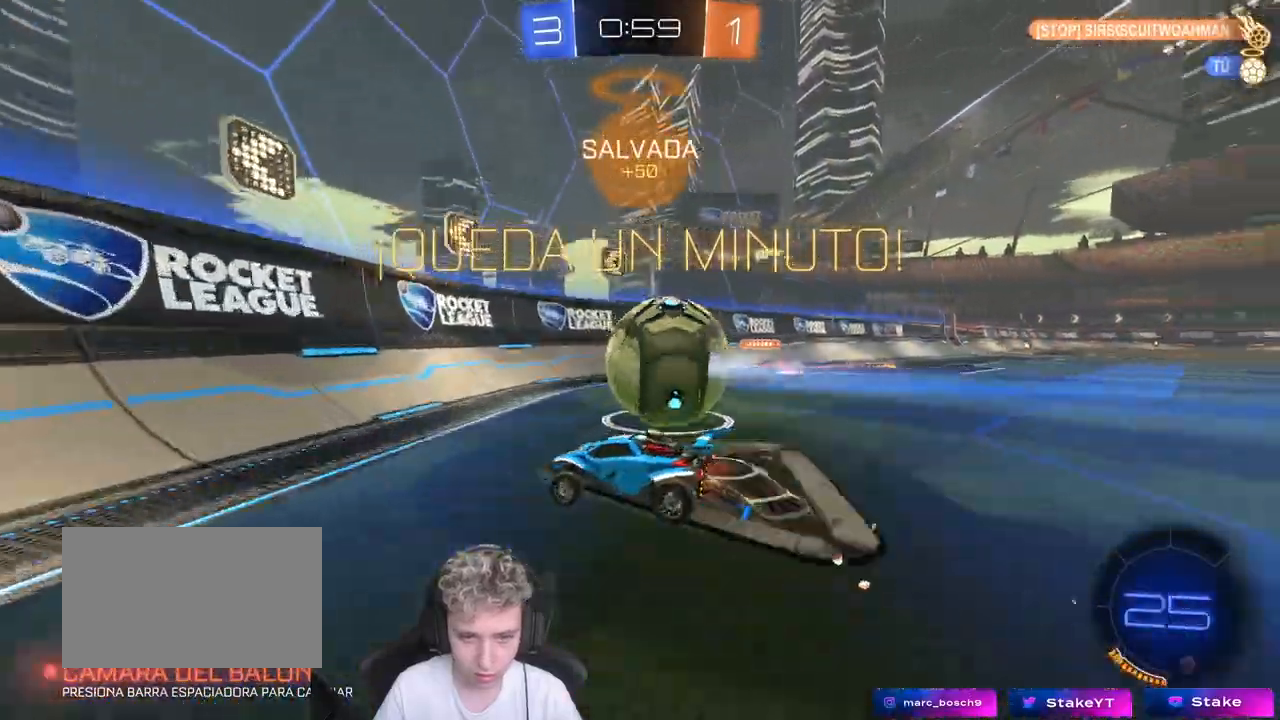
{"keys": ["a", "w"], "mouse": [], "mouse_move": "still", "events": []}
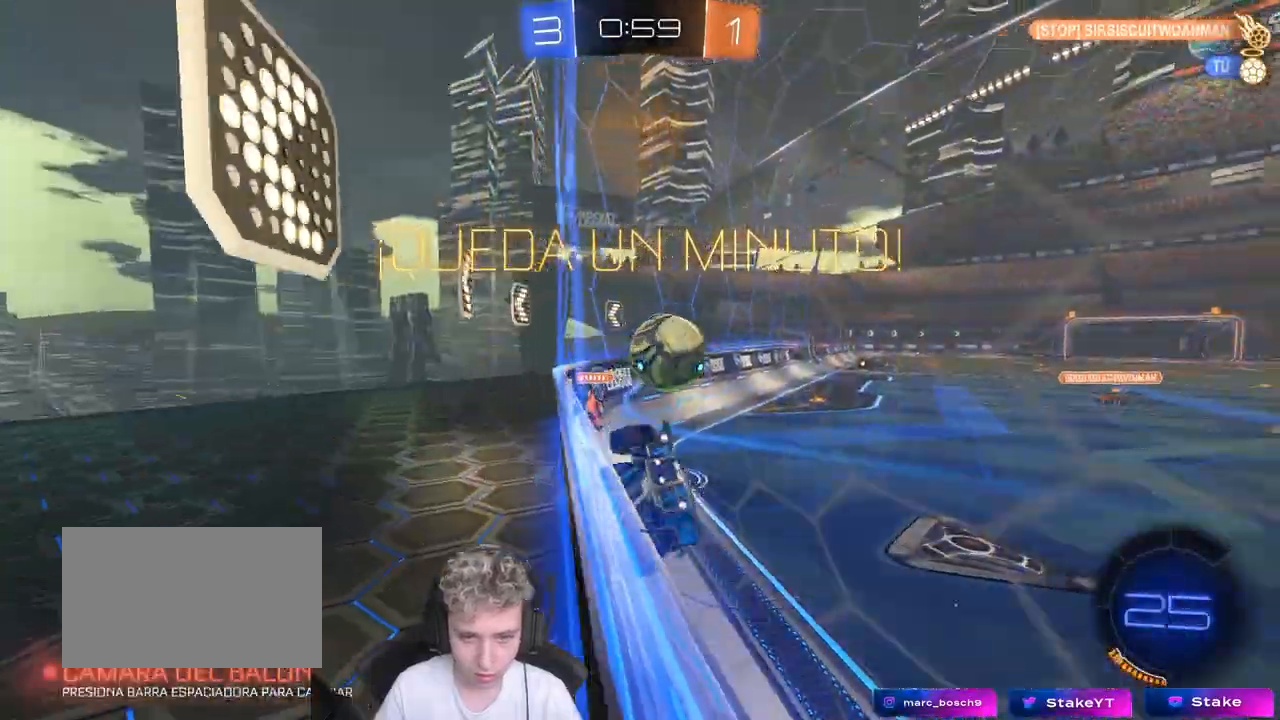
{"keys": ["w"], "mouse": [], "mouse_move": "still", "events": [[133, "a", "up"], [183, "d", "down"], [283, "d", "up"]]}
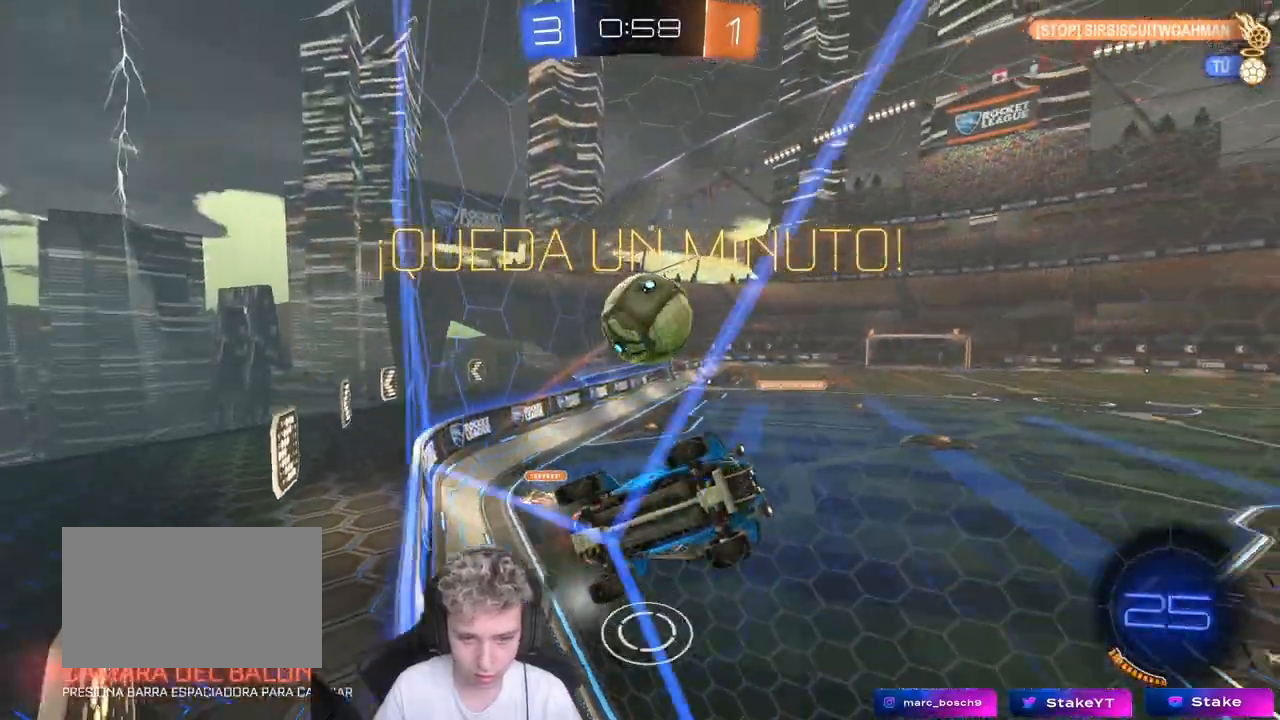
{"keys": [], "mouse": [], "mouse_move": "still", "events": [[250, "w", "up"], [283, "a", "down"], [283, "s", "down"], [383, "a", "up"], [383, "s", "up"]]}
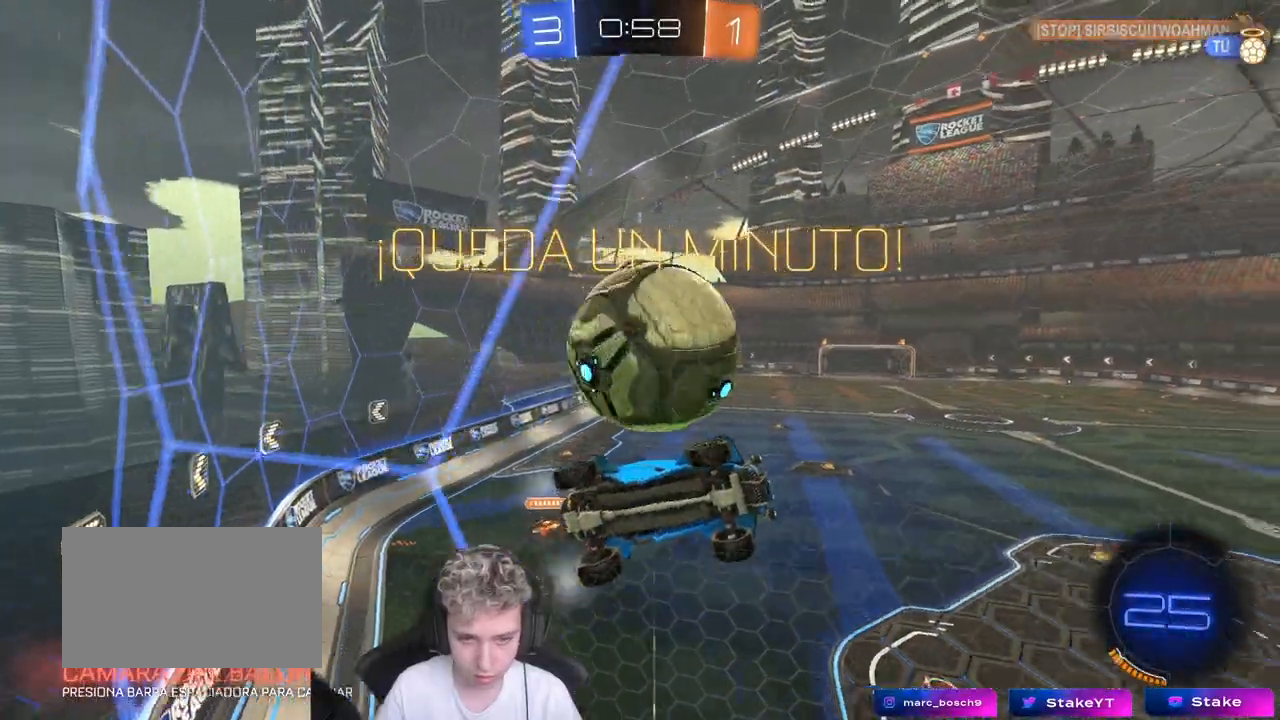
{"keys": ["w"], "mouse": [], "mouse_move": "still", "events": [[67, "w", "down"], [167, "d", "down"], [300, "d", "up"], [350, "w", "up"], [400, "a", "down"], [400, "w", "down"], [500, "a", "up"]]}
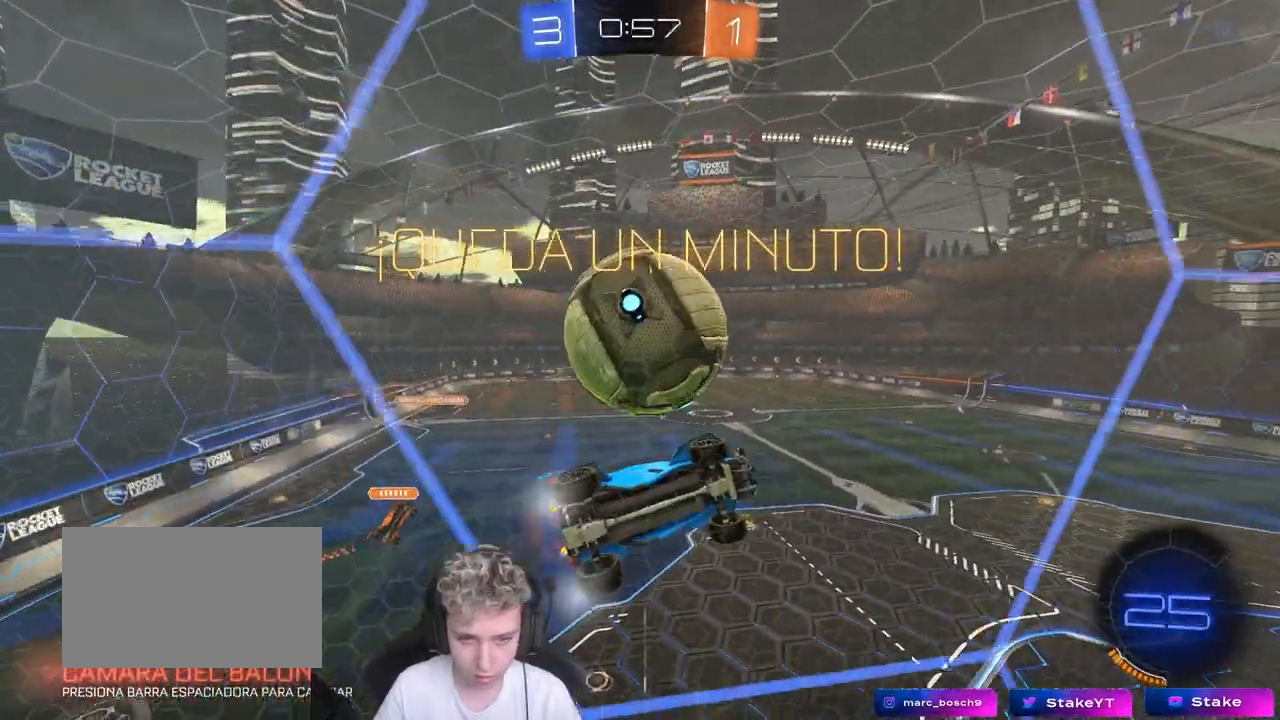
{"keys": [], "mouse": [], "mouse_move": "still", "events": [[83, "w", "up"], [217, "w", "down"], [317, "w", "up"], [367, "w", "down"], [417, "a", "down"], [500, "a", "up"], [500, "w", "up"]]}
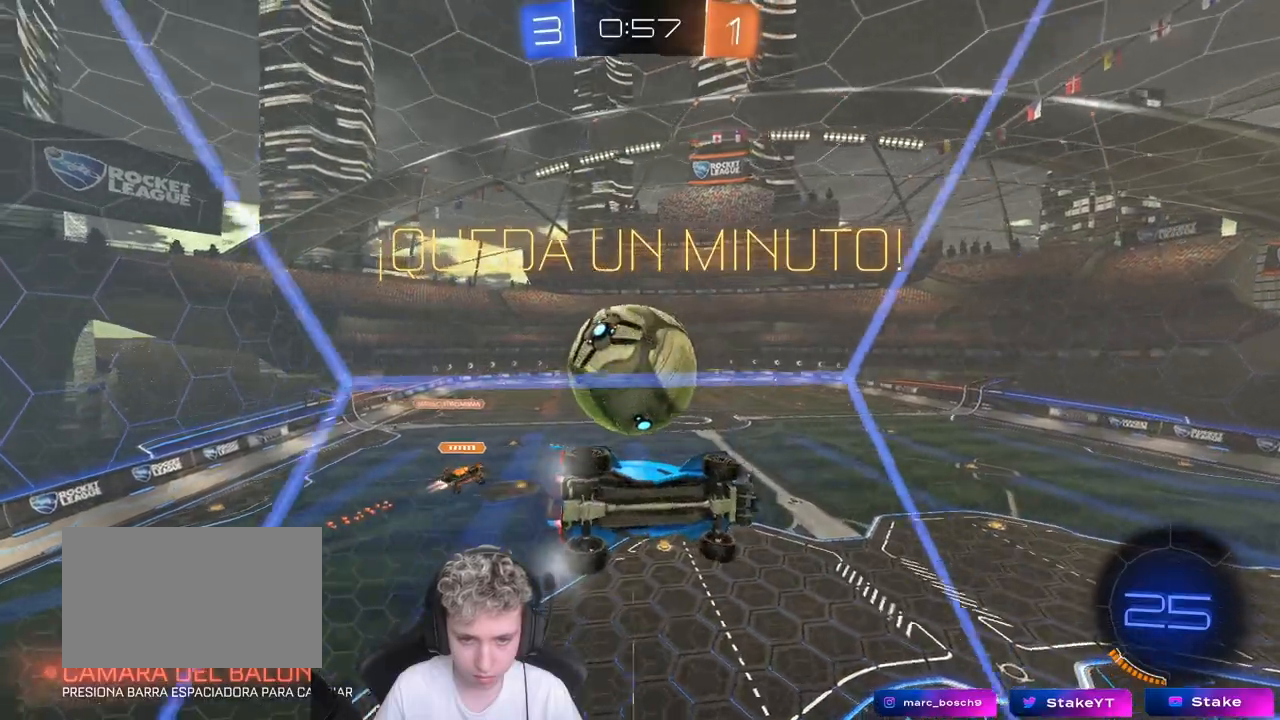
{"keys": ["a", "shift"], "mouse": ["left"], "mouse_move": "left", "events": [[100, "mouse_right", "down"], [100, "s", "down"], [233, "d", "down"], [283, "shift", "down"], [383, "mouse_left", "down"], [383, "mouse_right", "up"], [433, "s", "up"], [467, "a", "down"], [467, "d", "up"]]}
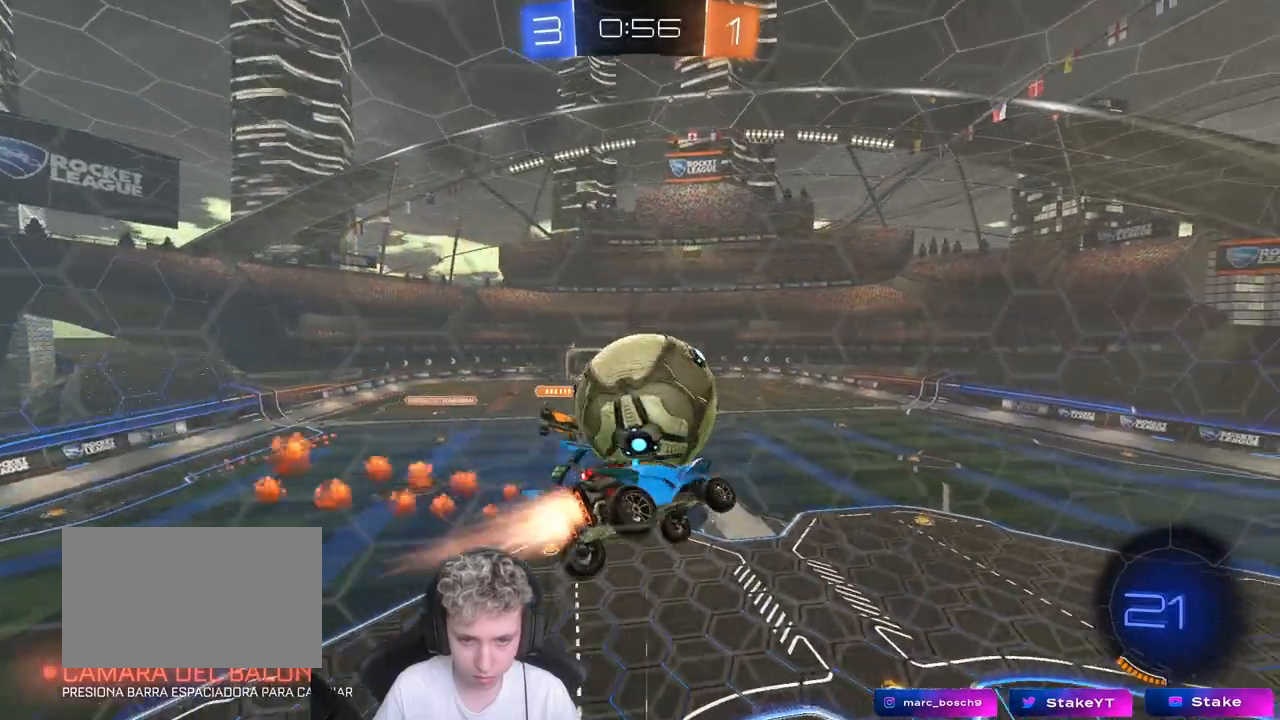
{"keys": [], "mouse": ["left"], "mouse_move": "still", "events": [[17, "shift", "up"], [67, "mouse_left", "up"], [67, "w", "down"], [167, "a", "up"], [167, "w", "up"], [267, "s", "down"], [317, "d", "down"], [317, "s", "up"], [350, "mouse_left", "down"], [483, "d", "up"]]}
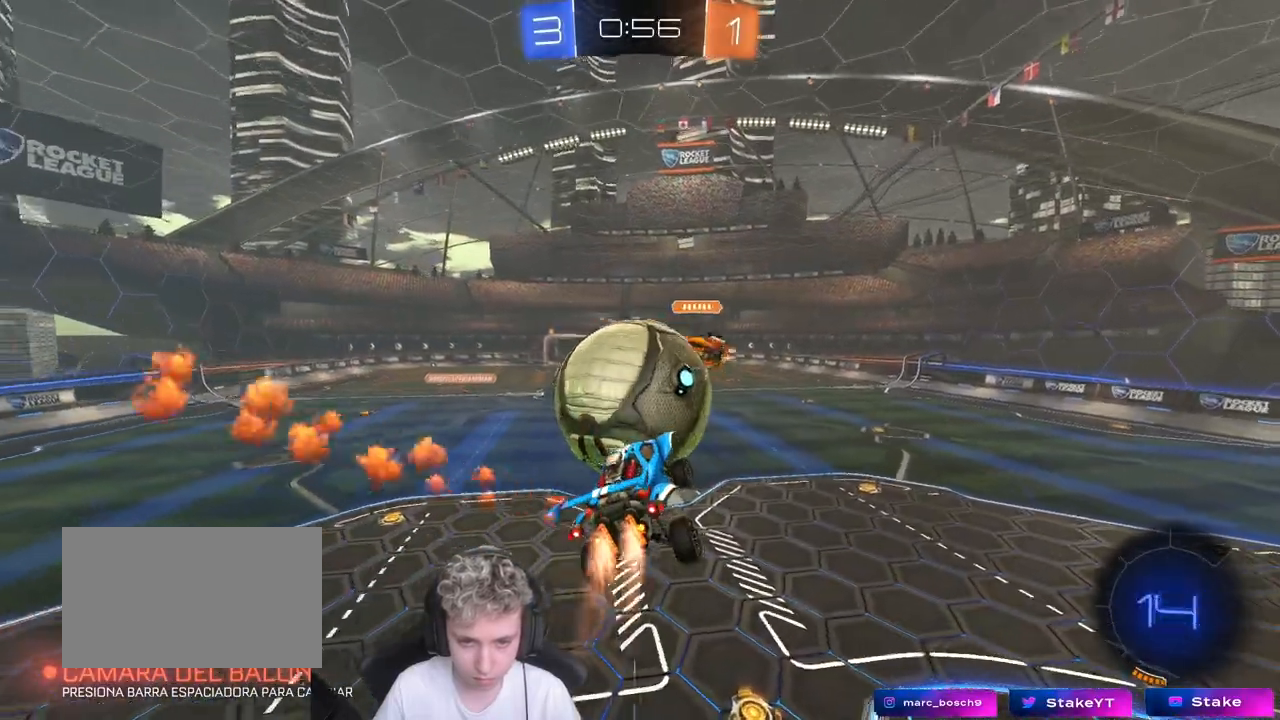
{"keys": ["d", "w"], "mouse": [], "mouse_move": "still", "events": [[167, "mouse_left", "up"], [317, "d", "down"], [367, "w", "down"]]}
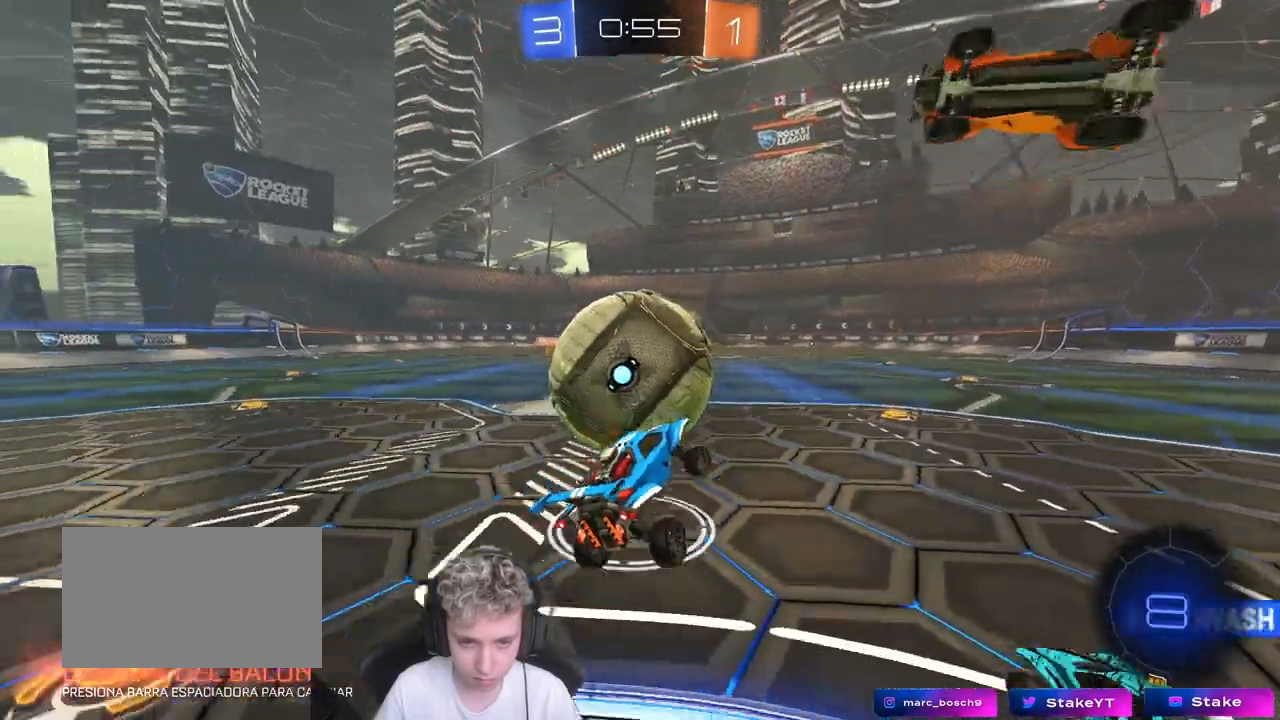
{"keys": [], "mouse": [], "mouse_move": "still", "events": [[50, "w", "up"], [100, "d", "up"], [283, "d", "down"], [283, "s", "down"], [333, "s", "up"], [383, "s", "down"], [433, "d", "up"], [467, "s", "up"]]}
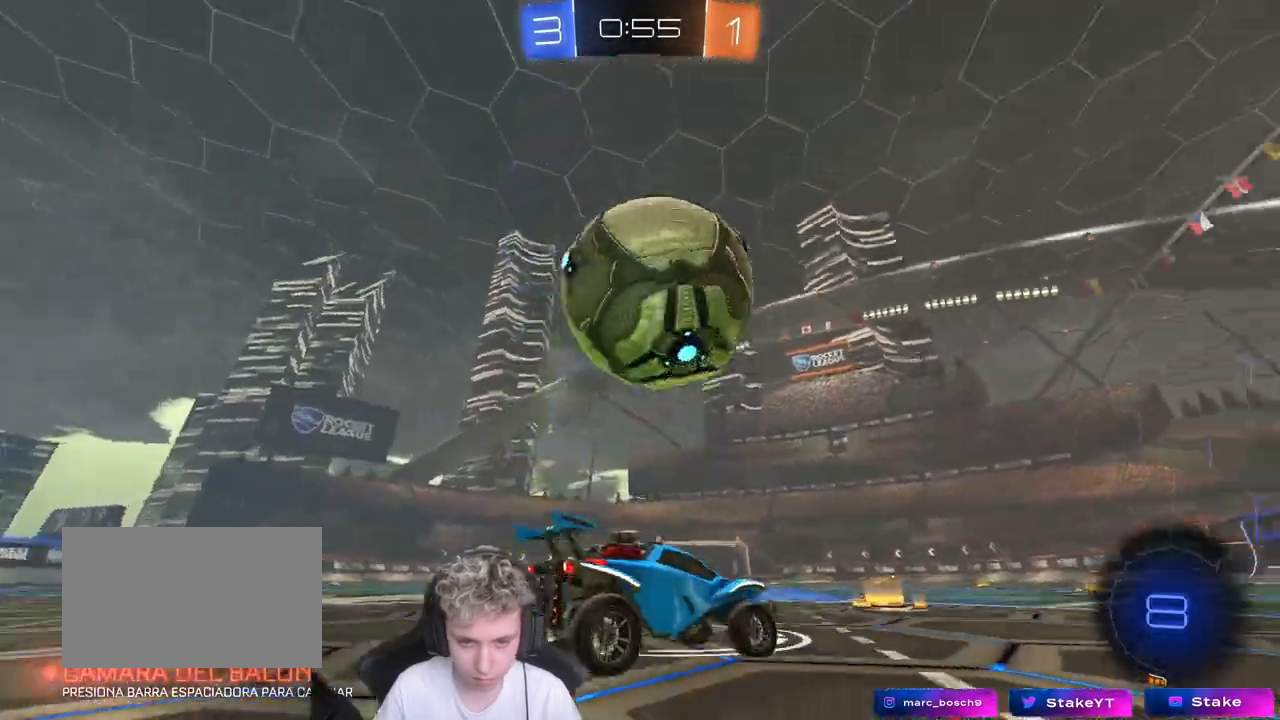
{"keys": ["d"], "mouse": ["left"], "mouse_move": "still", "events": [[117, "w", "down"], [400, "a", "down"], [450, "a", "up"], [450, "w", "up"], [483, "d", "down"], [483, "mouse_left", "down"]]}
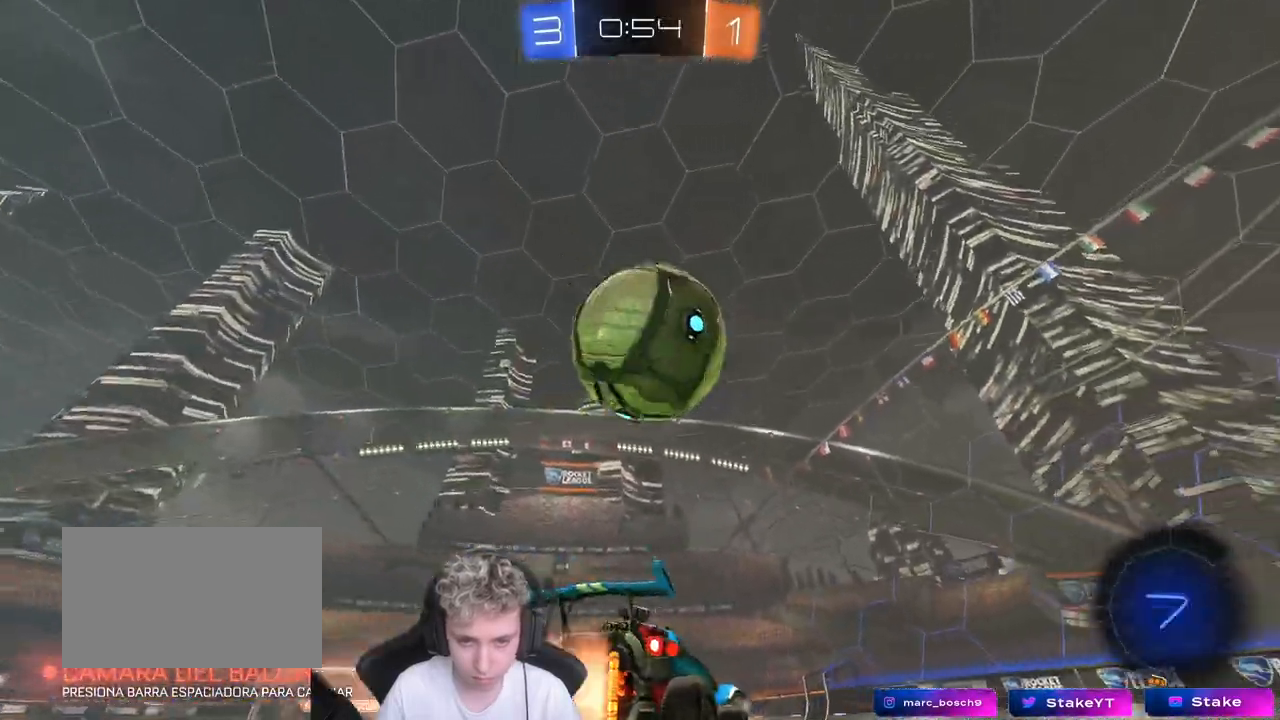
{"keys": ["a", "s", "shift"], "mouse": ["left", "right"], "mouse_move": "left", "events": [[33, "d", "up"], [33, "mouse_right", "down"], [283, "a", "down"], [283, "mouse_right", "up"], [283, "shift", "down"], [283, "w", "down"], [333, "space", "down"], [367, "mouse_right", "down"], [500, "s", "down"], [500, "space", "up"], [500, "w", "up"]]}
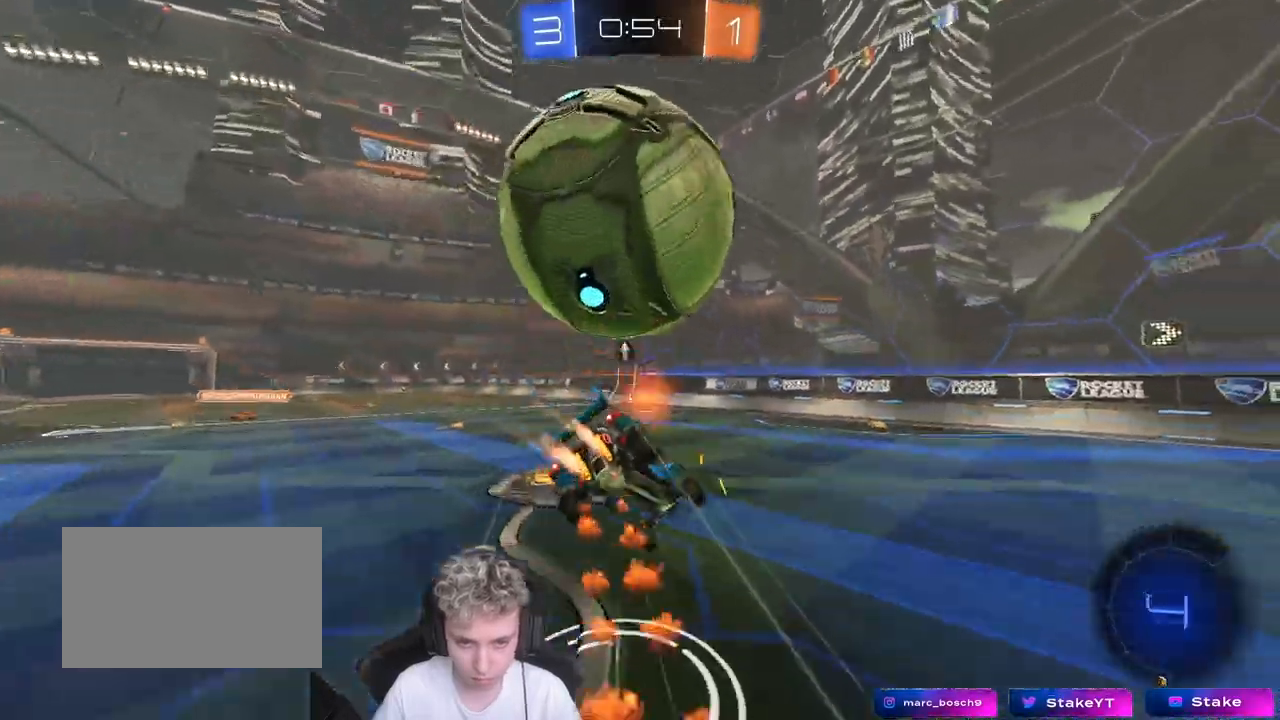
{"keys": ["a", "s", "shift"], "mouse": [], "mouse_move": "still", "events": [[100, "mouse_right", "up"], [150, "mouse_left", "up"], [283, "s", "up"], [467, "s", "down"]]}
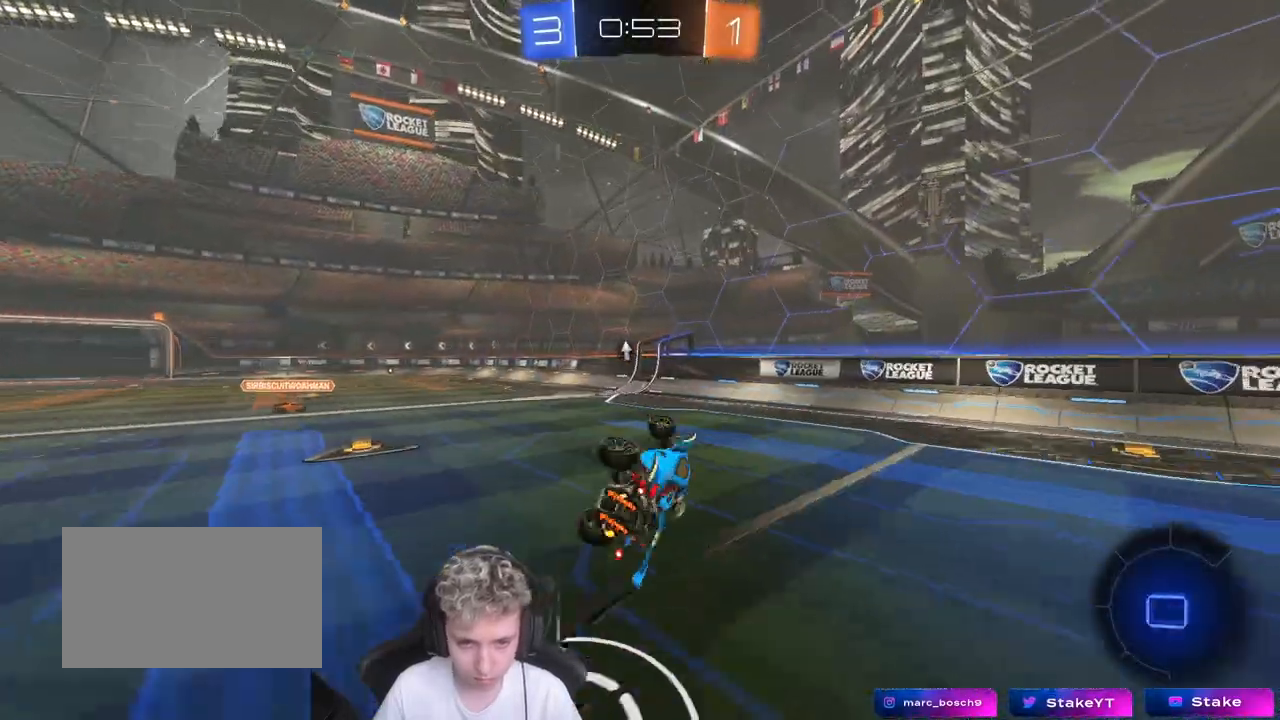
{"keys": ["a", "w"], "mouse": ["left"], "mouse_move": "still", "events": [[167, "s", "up"], [167, "shift", "up"], [250, "a", "up"], [483, "a", "down"], [483, "mouse_left", "down"], [483, "w", "down"]]}
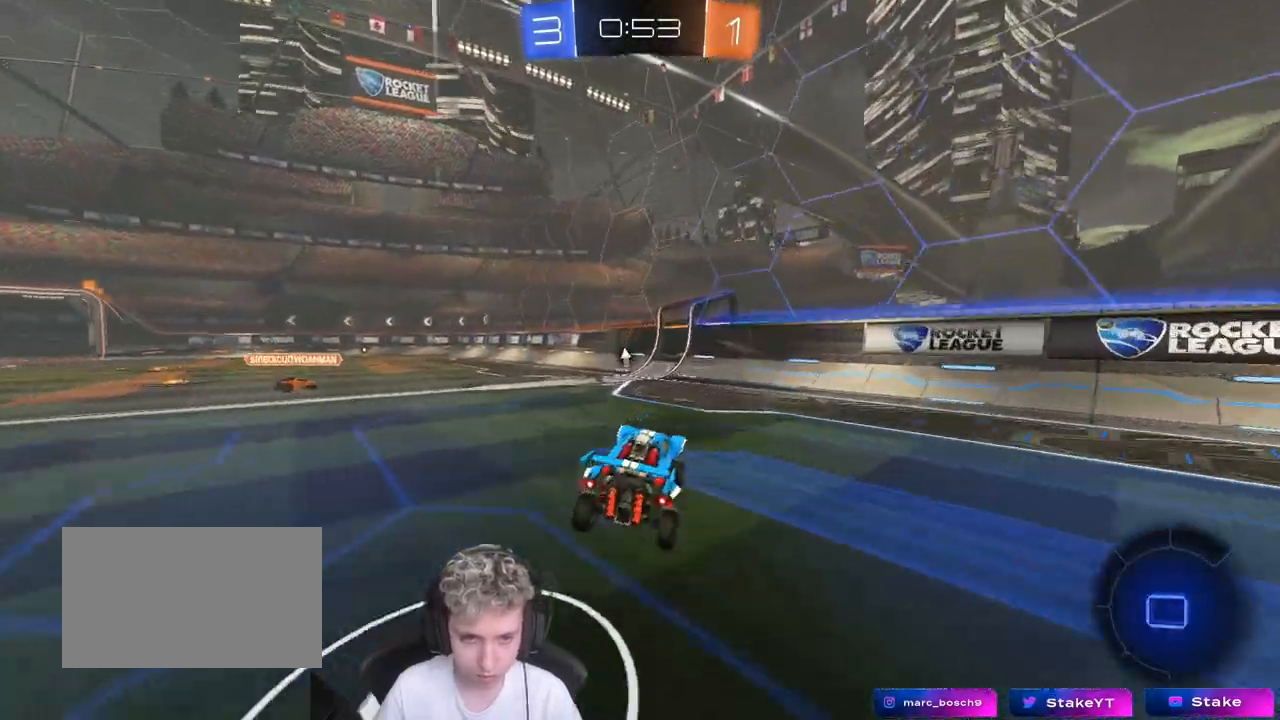
{"keys": ["a", "shift", "space", "w"], "mouse": [], "mouse_move": "still", "events": [[83, "a", "up"], [183, "mouse_left", "up"], [450, "a", "down"], [450, "space", "down"], [500, "shift", "down"]]}
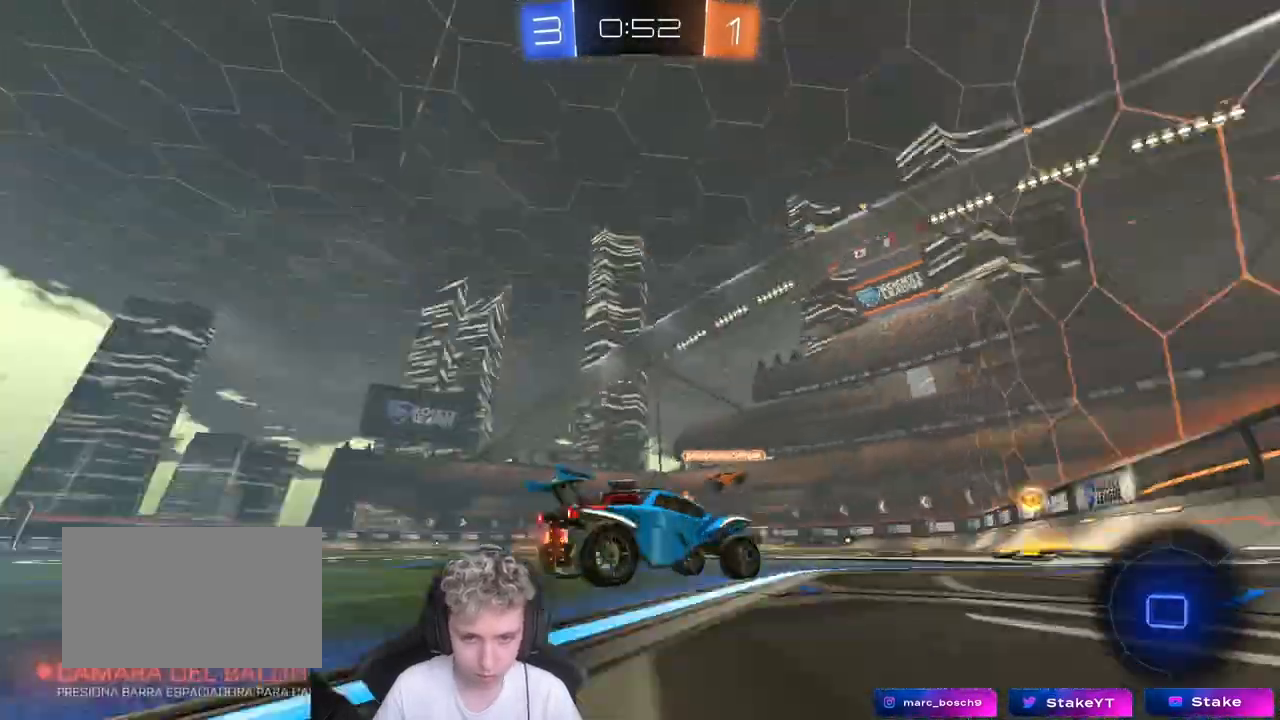
{"keys": ["a", "w"], "mouse": [], "mouse_move": "still", "events": [[100, "space", "up"], [150, "shift", "up"]]}
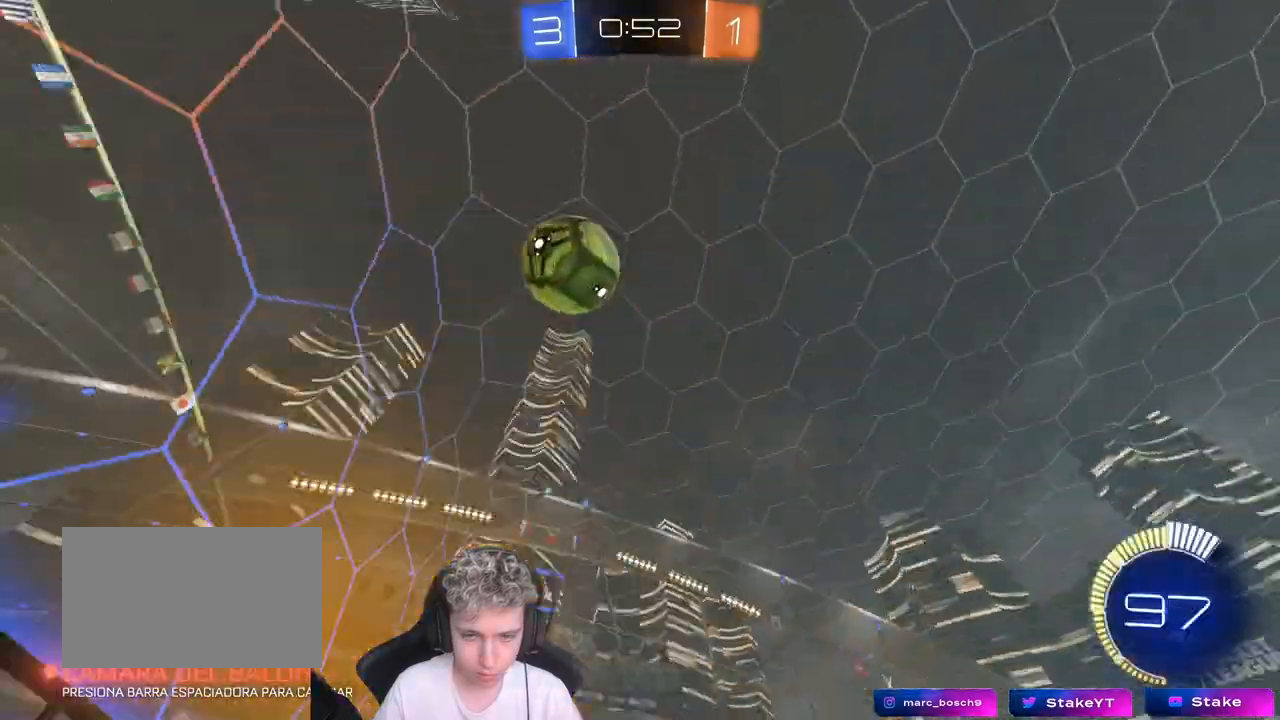
{"keys": ["a", "w"], "mouse": [], "mouse_move": "still", "events": [[17, "mouse_left", "down"], [267, "mouse_left", "up"]]}
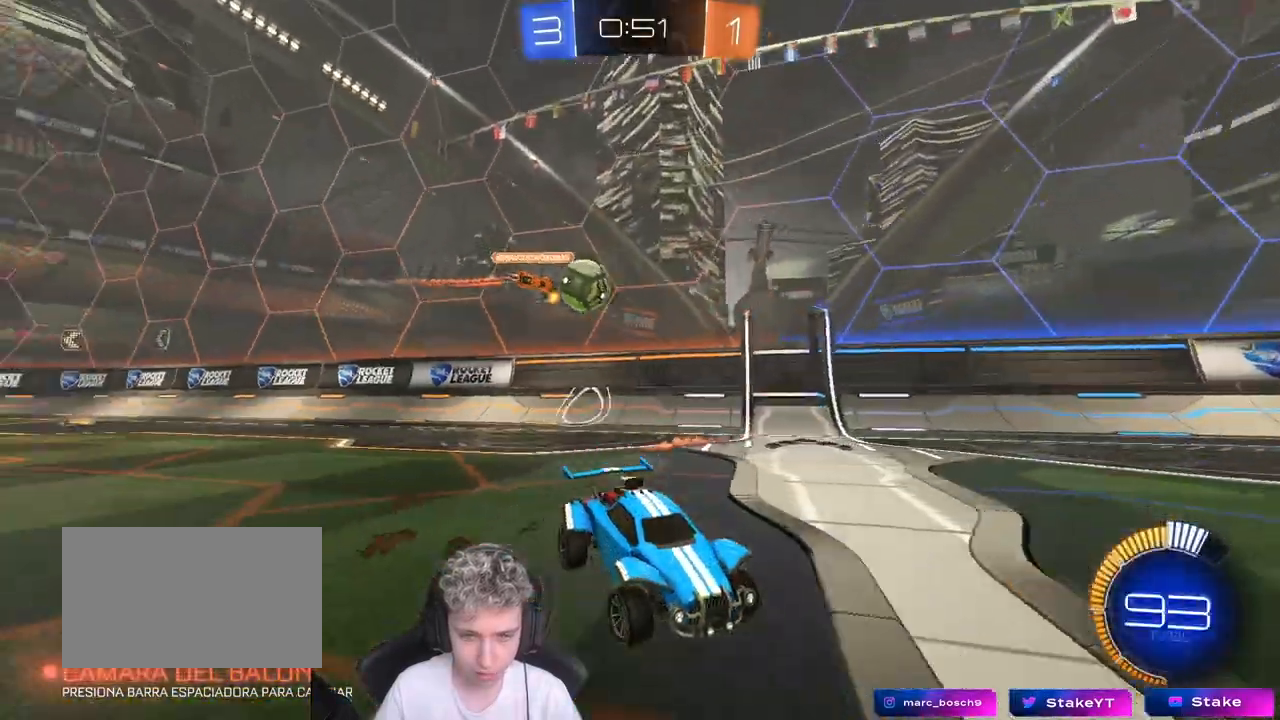
{"keys": ["w"], "mouse": [], "mouse_move": "up-right", "events": [[83, "a", "up"], [83, "mouse_left", "down"], [83, "mouse_right", "down"], [167, "mouse_right", "up"], [217, "mouse_right", "down"], [267, "mouse_left", "up"], [367, "mouse_right", "up"]]}
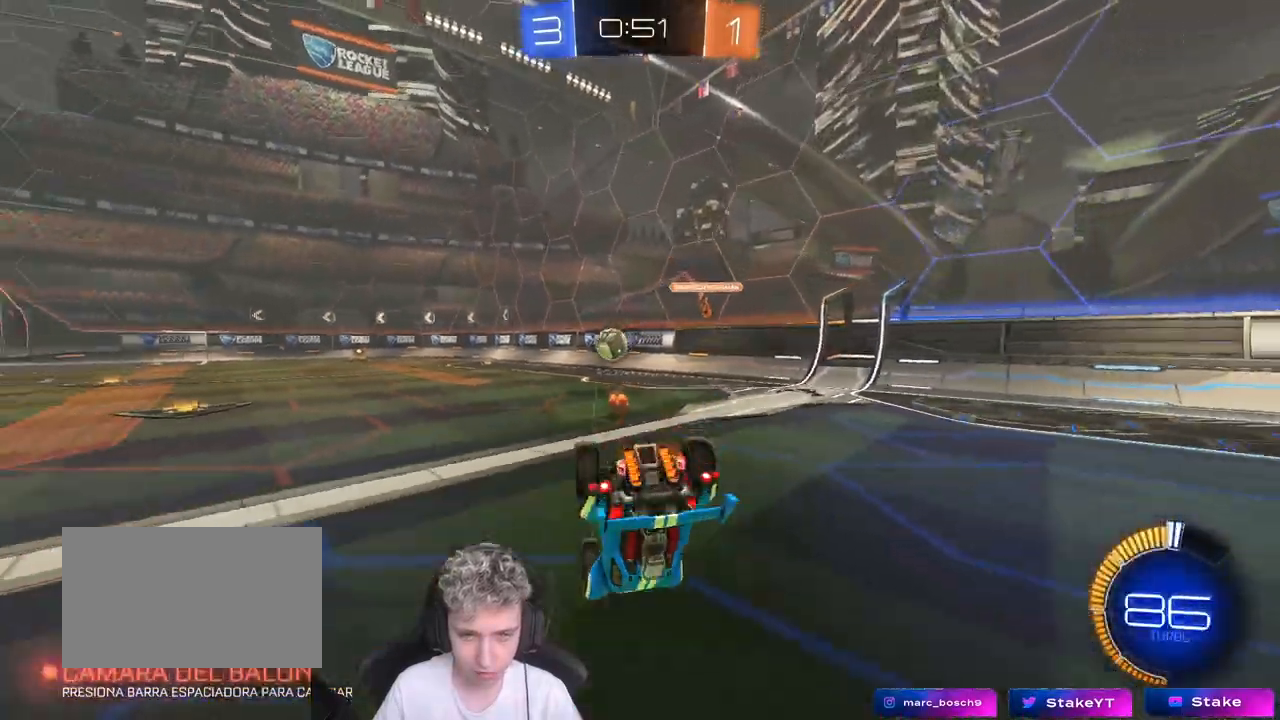
{"keys": ["space"], "mouse": [], "mouse_move": "still", "events": [[50, "space", "down"], [150, "w", "up"], [200, "d", "down"], [200, "space", "up"], [383, "d", "up"], [383, "space", "down"]]}
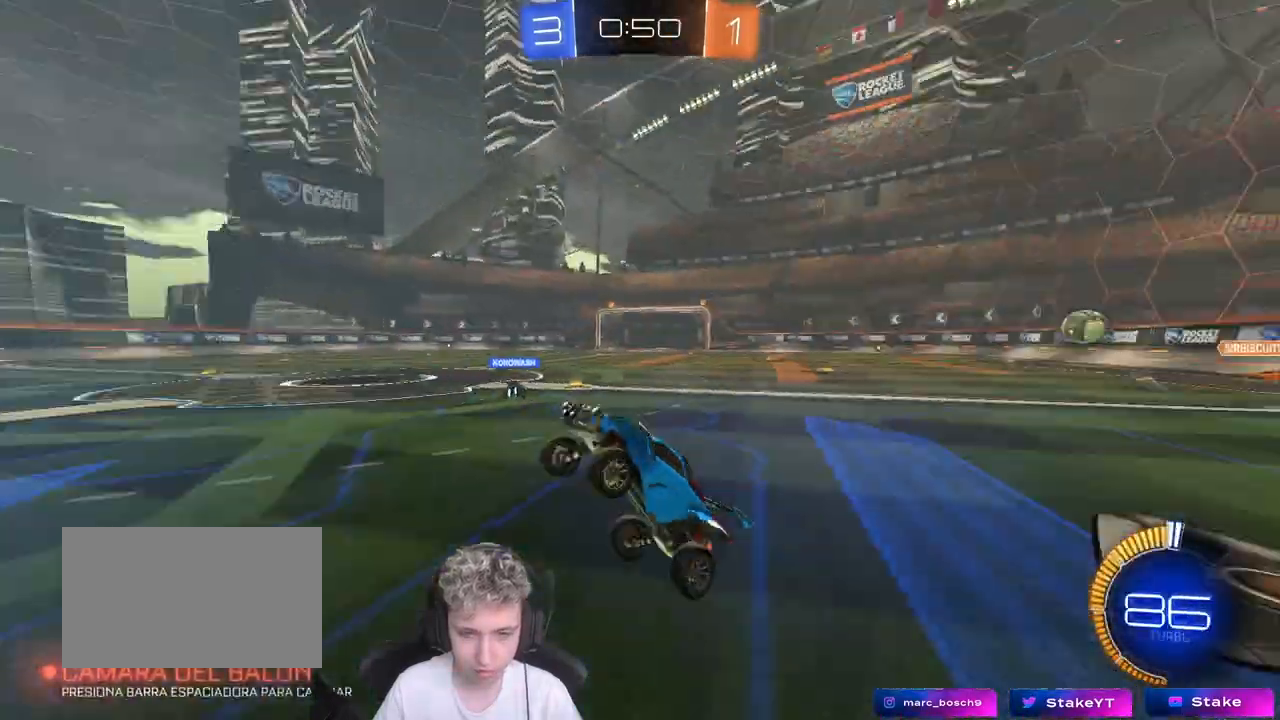
{"keys": ["w"], "mouse": [], "mouse_move": "still", "events": [[17, "space", "up"], [167, "w", "down"], [217, "d", "down"], [400, "d", "up"]]}
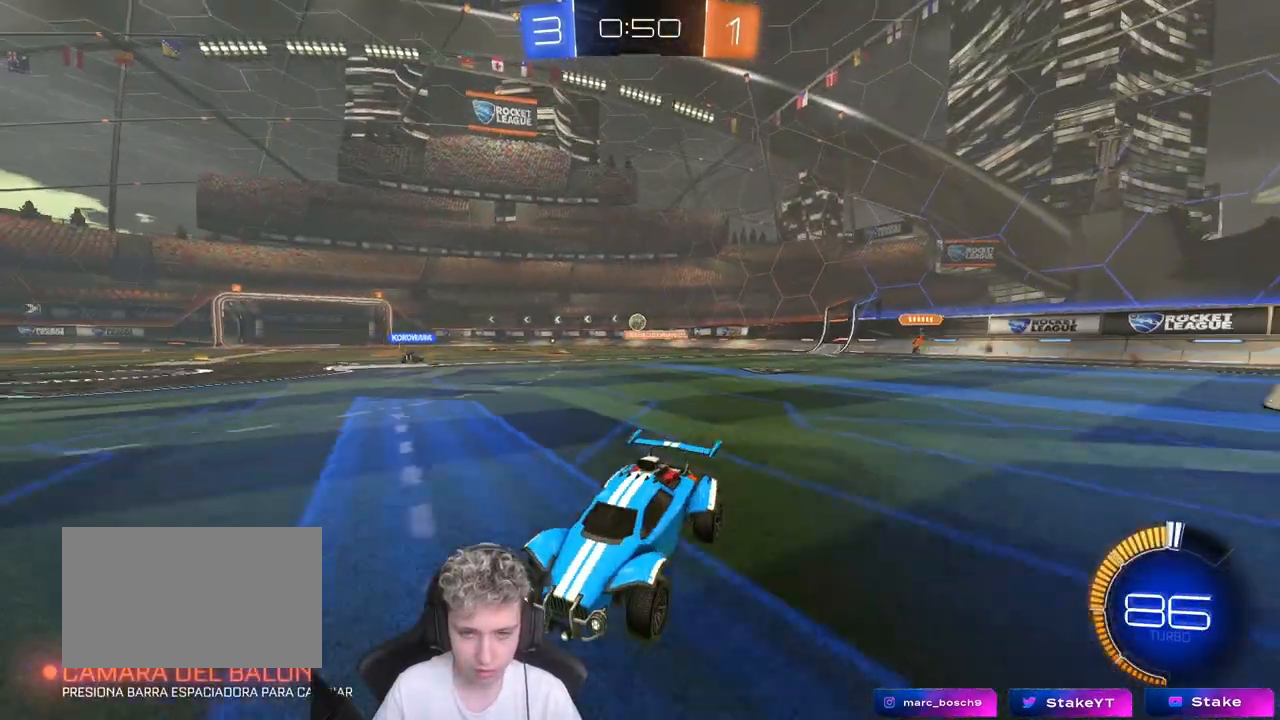
{"keys": ["d", "w"], "mouse": [], "mouse_move": "still", "events": [[33, "d", "down"], [83, "shift", "down"], [167, "shift", "up"]]}
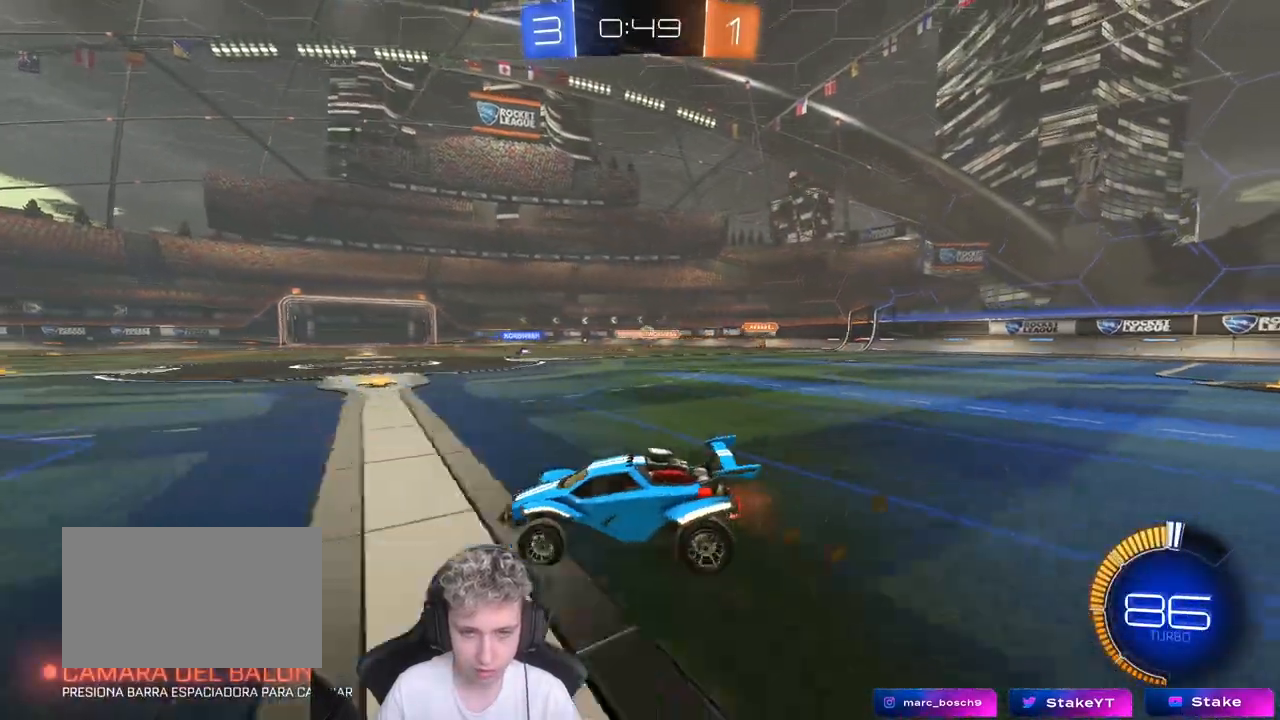
{"keys": ["d", "w"], "mouse": ["left"], "mouse_move": "still", "events": [[150, "mouse_left", "down"], [333, "mouse_left", "up"], [483, "mouse_left", "down"]]}